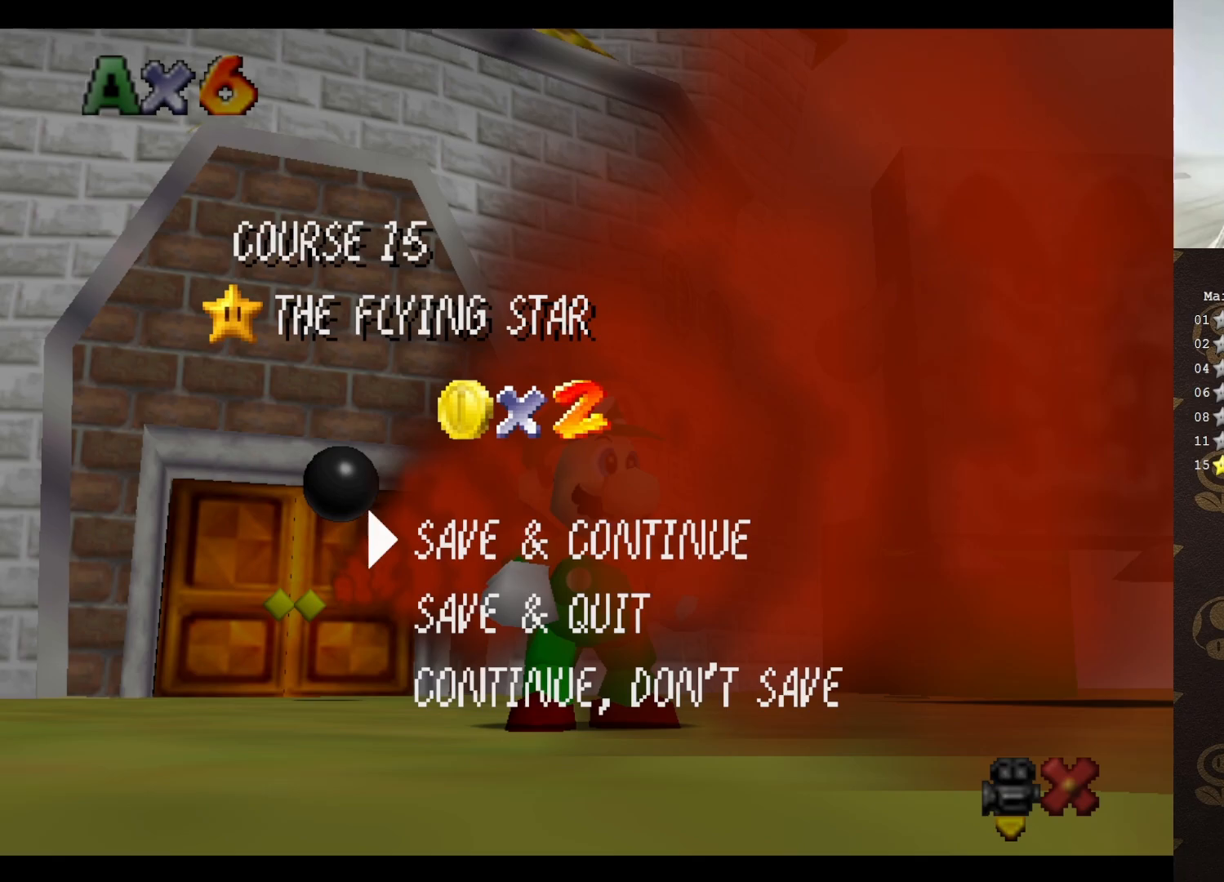
Gameplay with a controller (Nintendo layout); each line is a JSON object with the inputs held at the frame after it. "events" lists button and stick changes between this image and that frame as [ms after this image, input, new state], when the widget could be followed in between. Not read: L3 R3 Z.
{"buttons": [], "left_stick": "center", "events": [[83, "A", "down"], [183, "A", "up"], [283, "A", "down"], [383, "A", "up"]]}
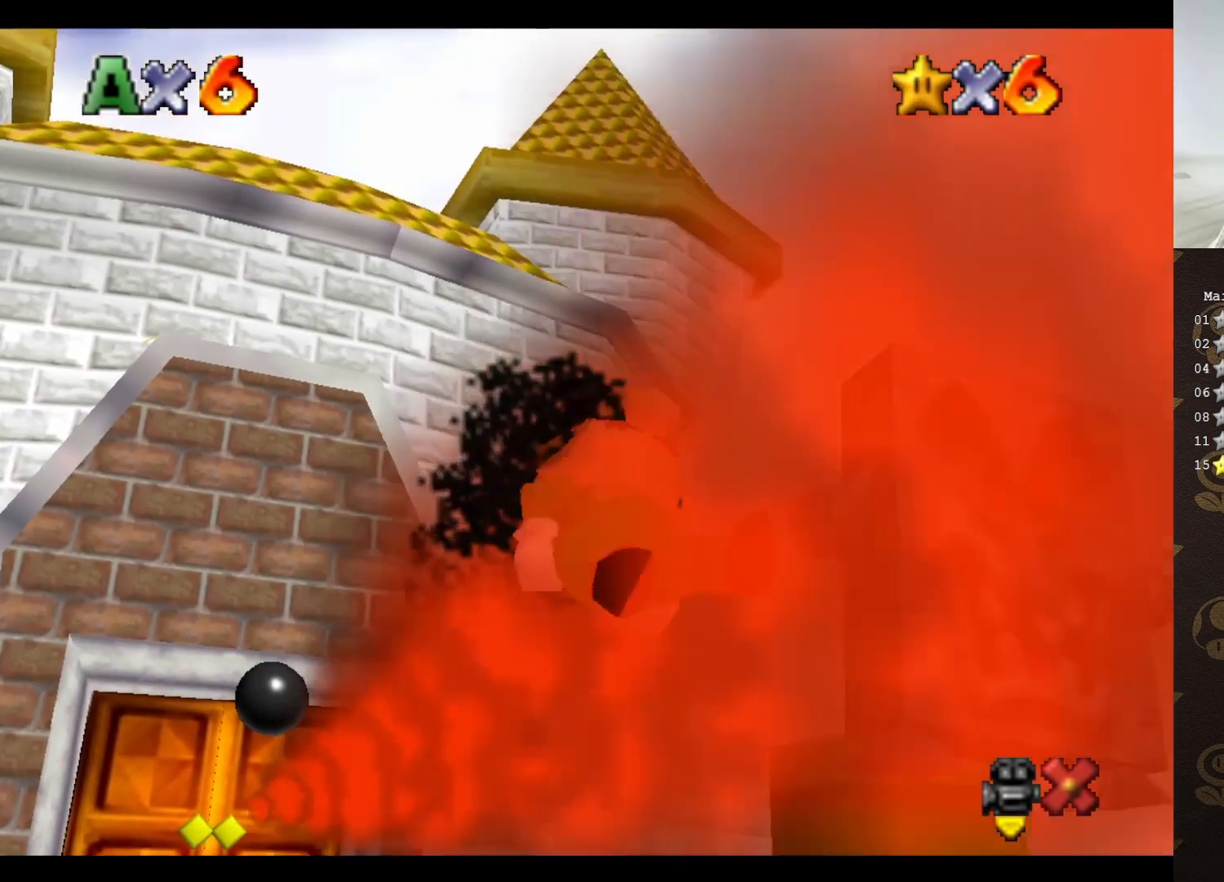
{"buttons": [], "left_stick": "center", "events": []}
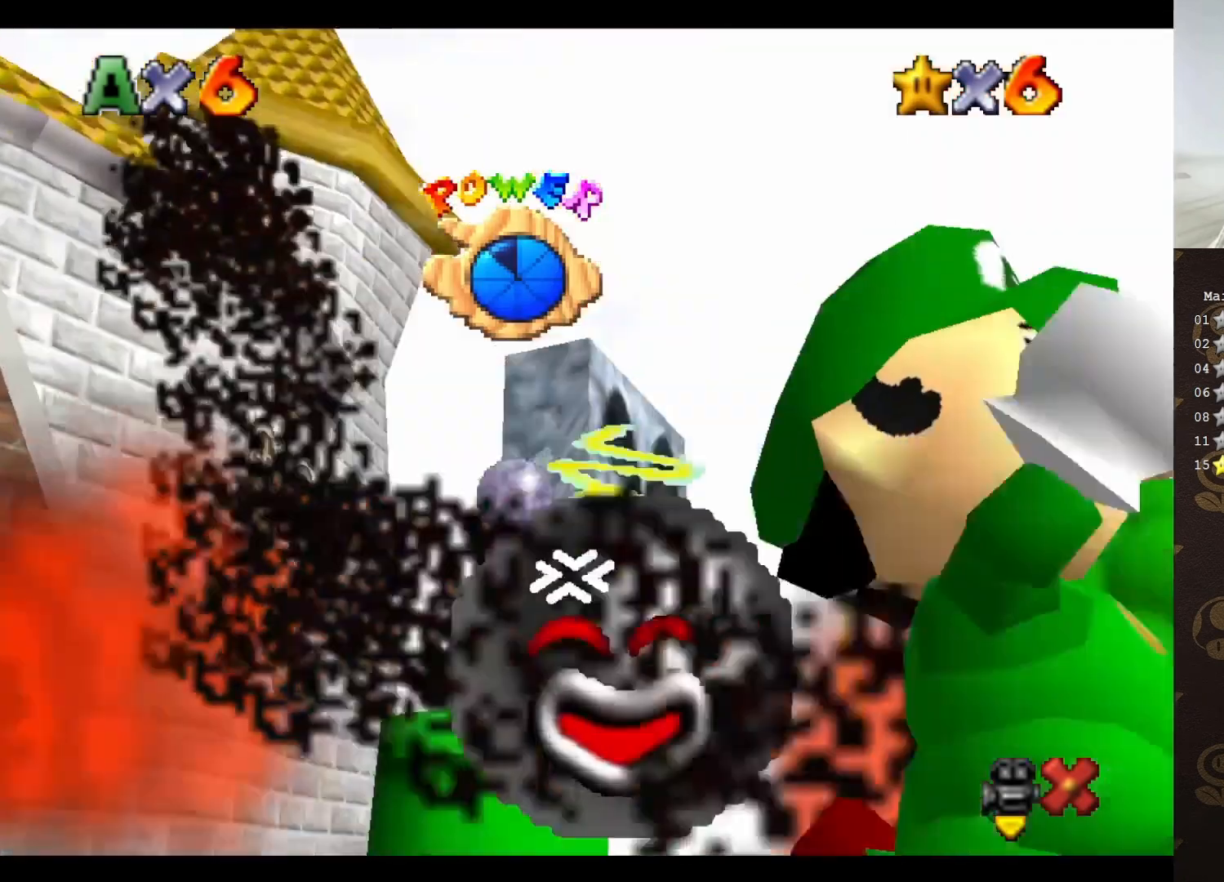
{"buttons": [], "left_stick": "center", "events": [[50, "START", "down"], [183, "START", "up"]]}
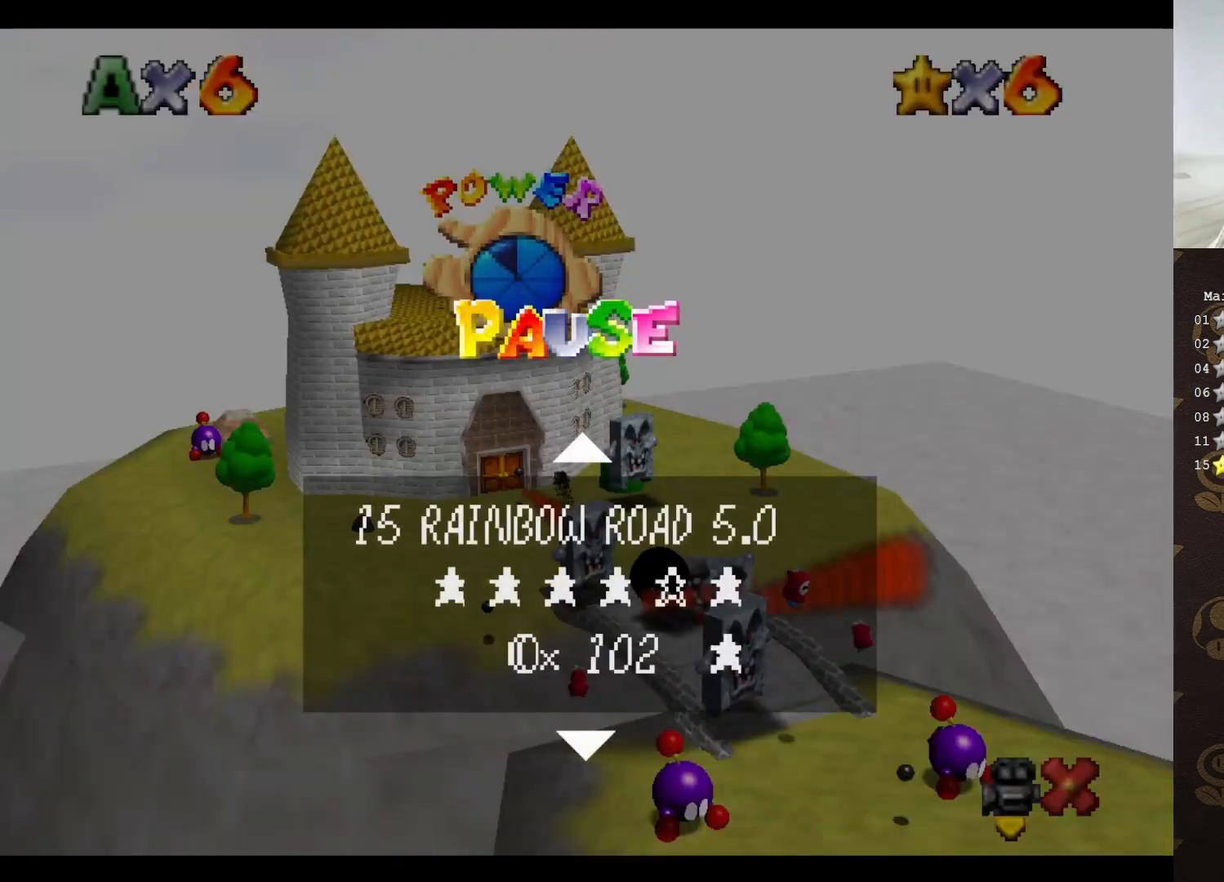
{"buttons": [], "left_stick": "center", "events": []}
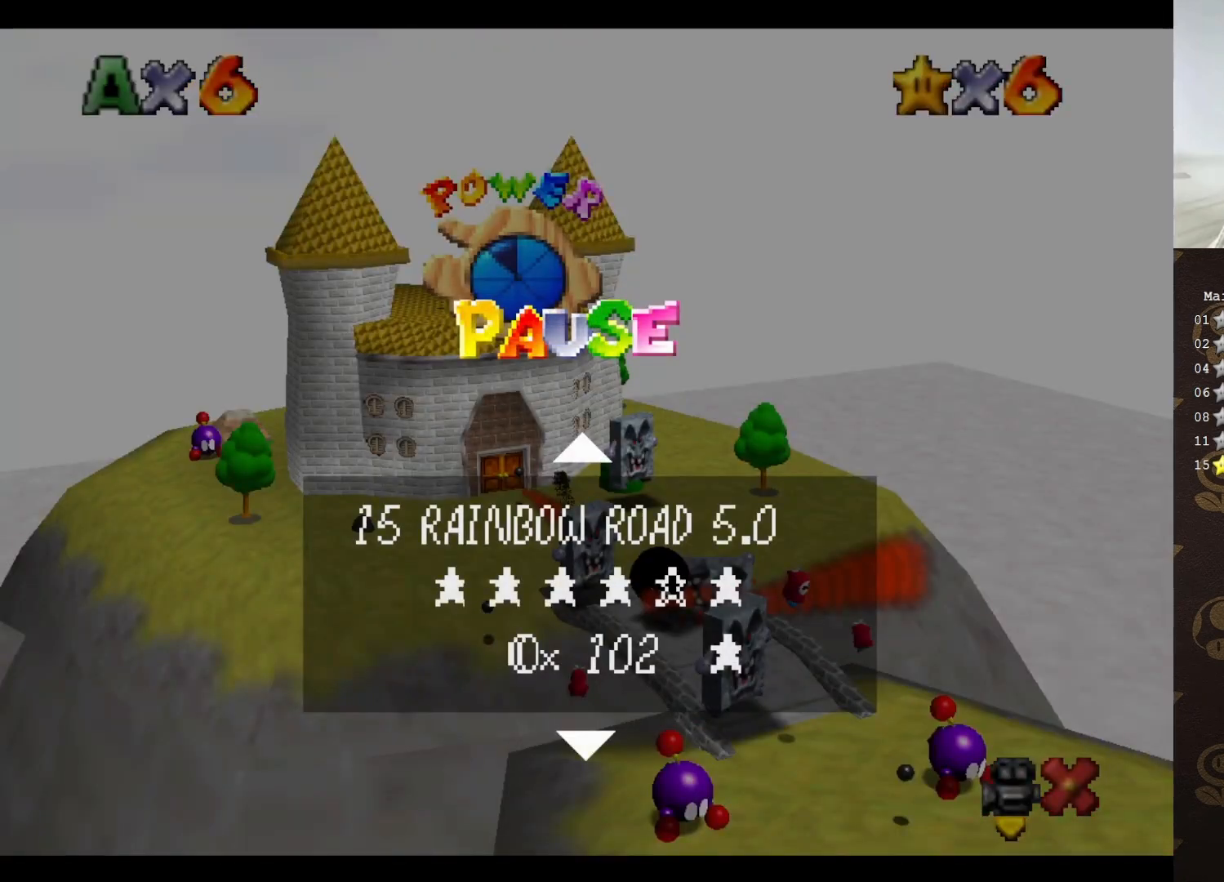
{"buttons": [], "left_stick": "center", "events": [[383, "A", "down"], [467, "A", "up"]]}
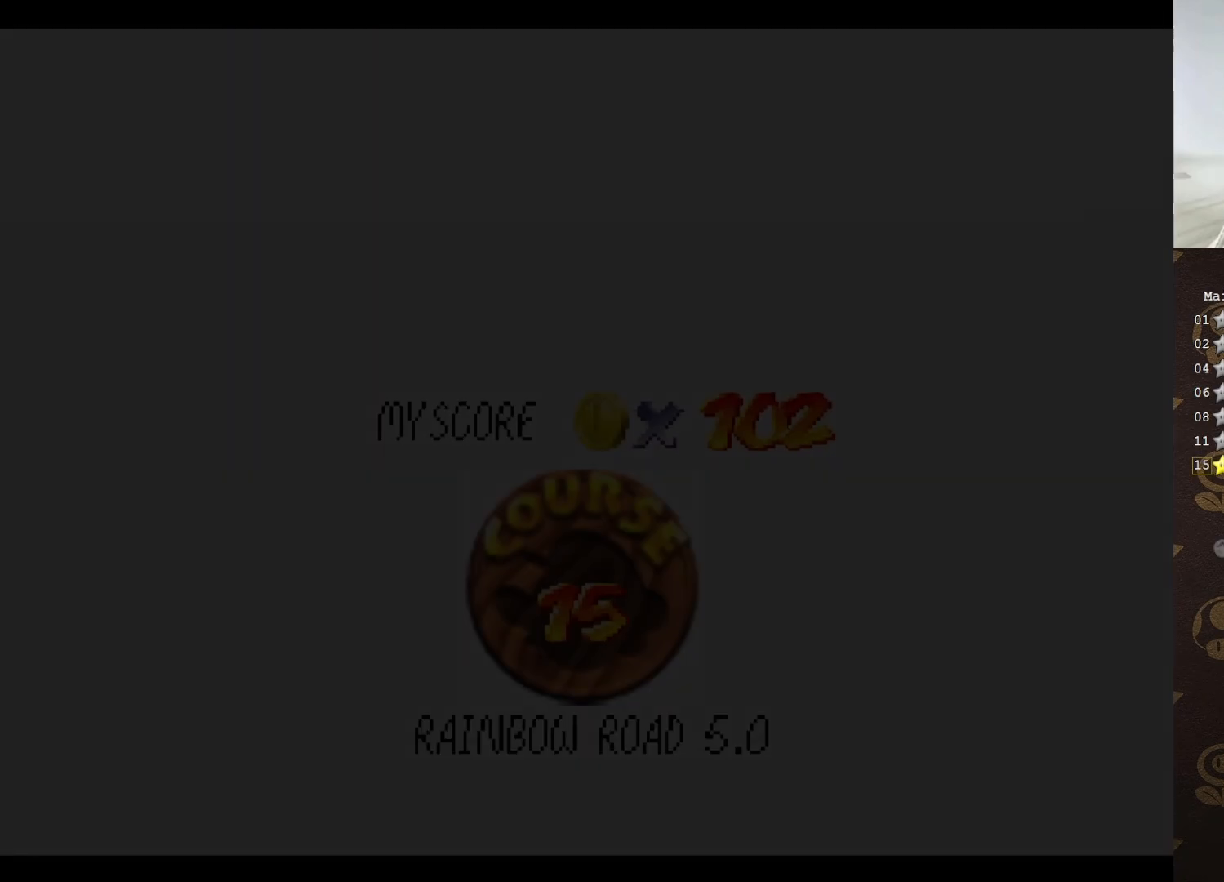
{"buttons": [], "left_stick": "center", "events": []}
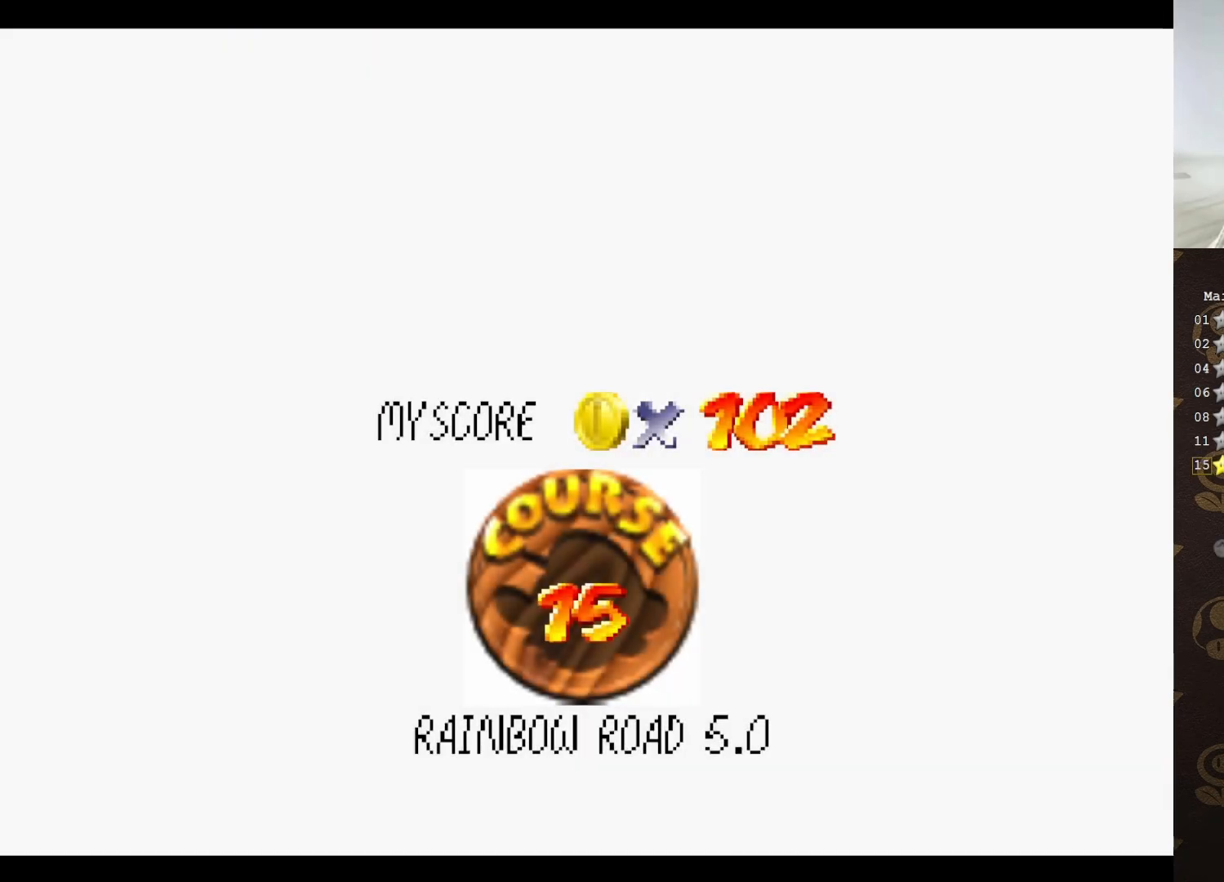
{"buttons": [], "left_stick": "center", "events": []}
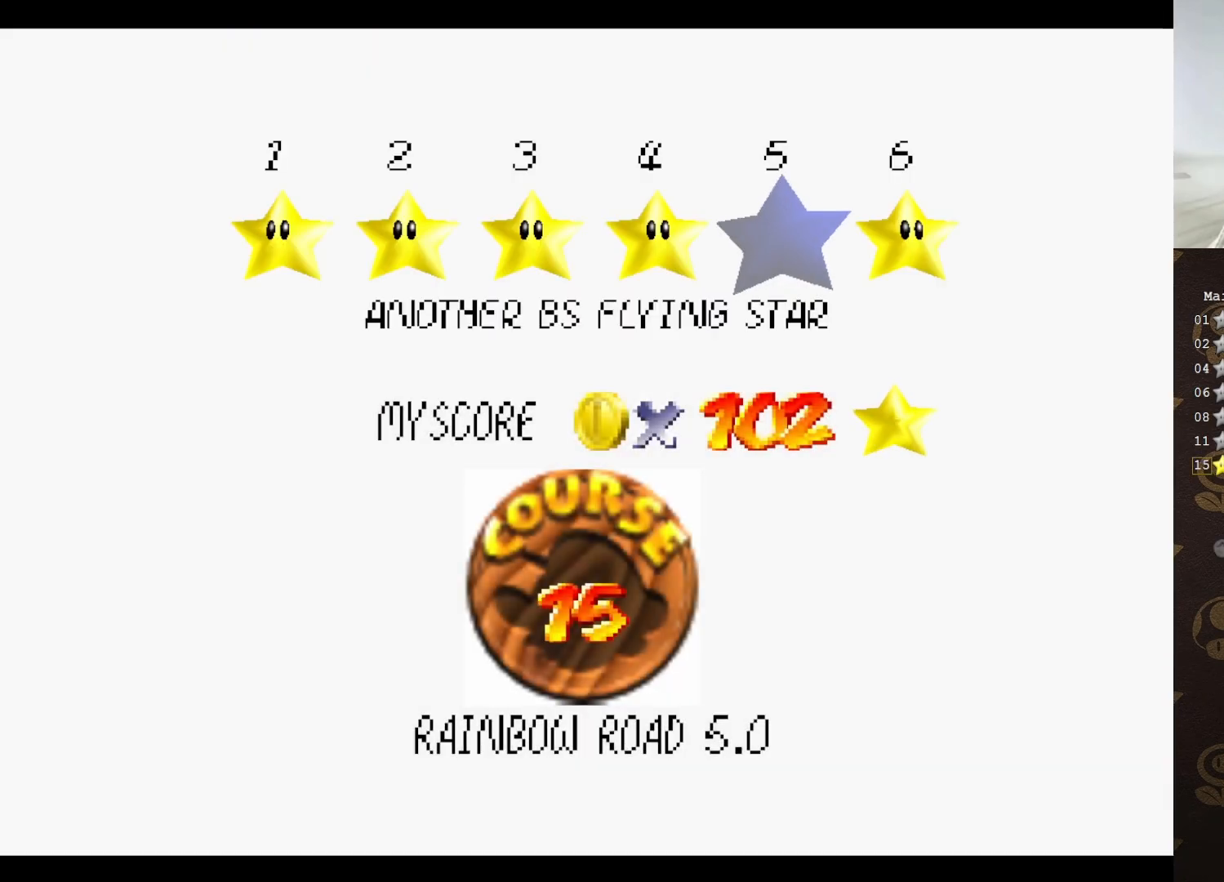
{"buttons": [], "left_stick": "center", "events": [[217, "A", "down"], [300, "A", "up"]]}
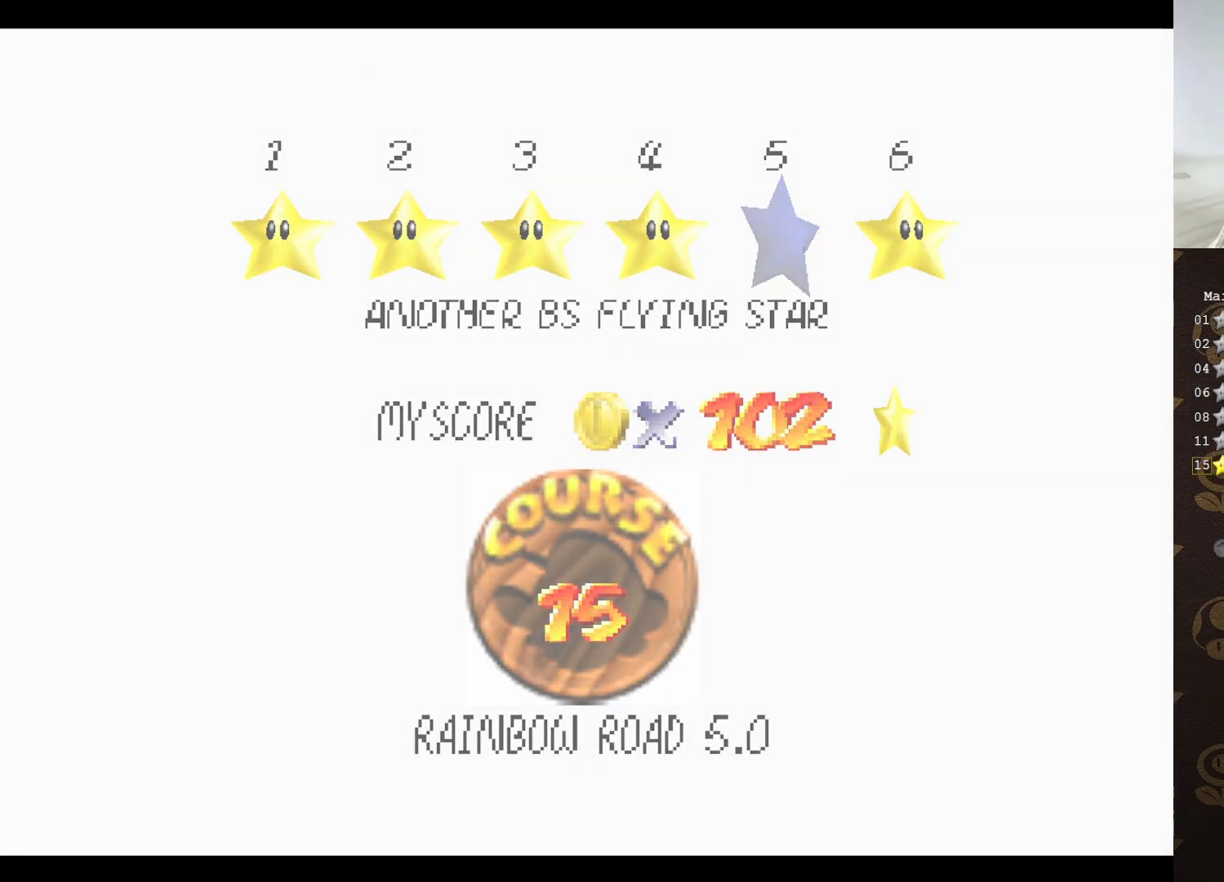
{"buttons": [], "left_stick": "center", "events": []}
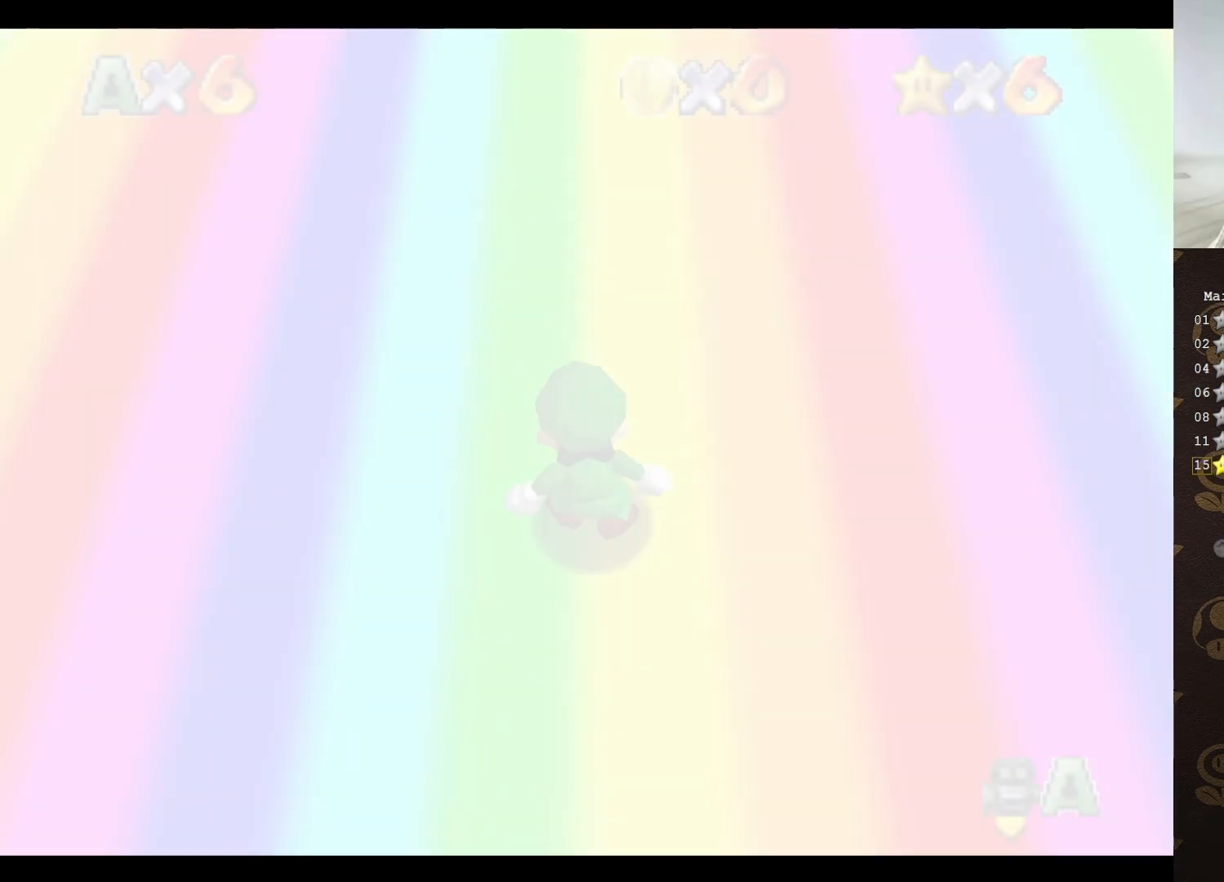
{"buttons": [], "left_stick": "up", "events": [[367, "C_RIGHT", "down"], [433, "C_RIGHT", "up"], [500, "left_stick", "up"]]}
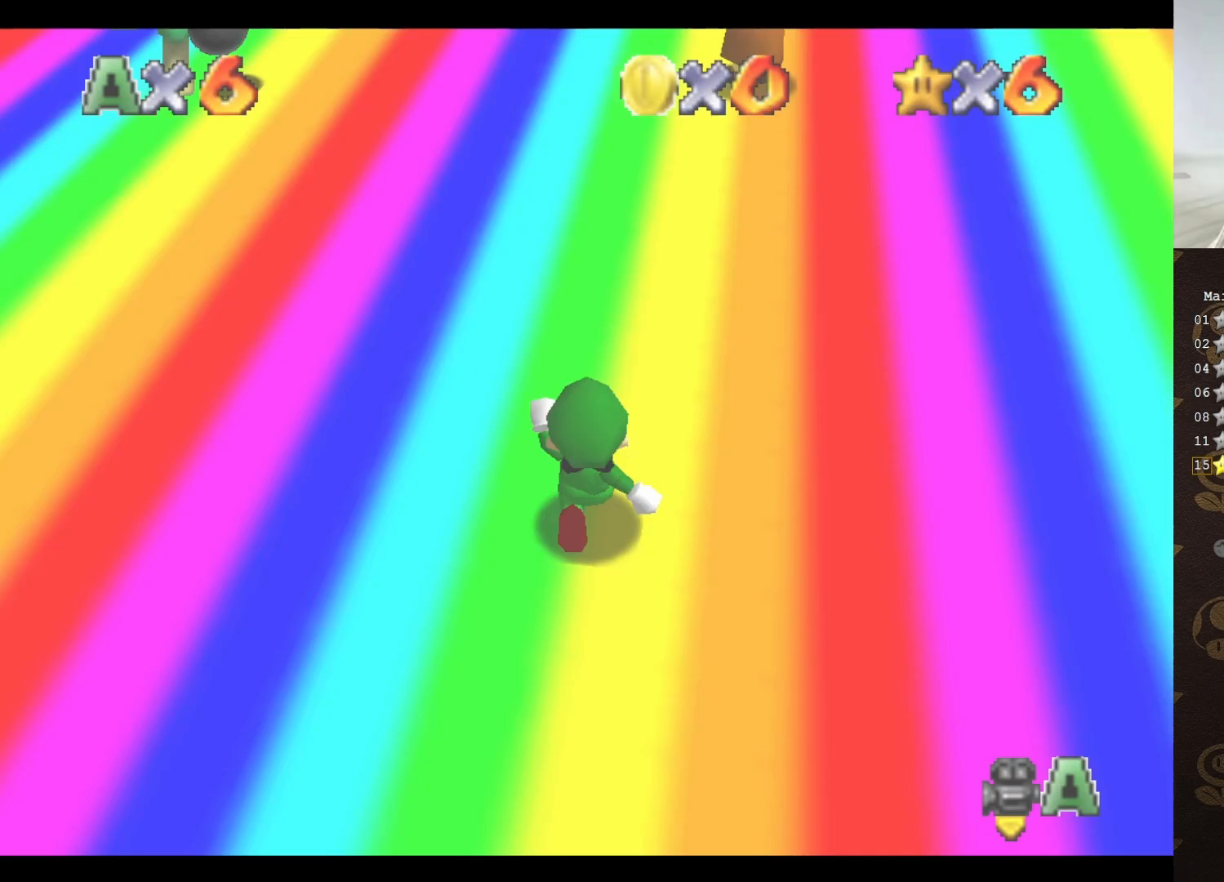
{"buttons": ["C_UP"], "left_stick": "up", "events": [[467, "C_UP", "down"]]}
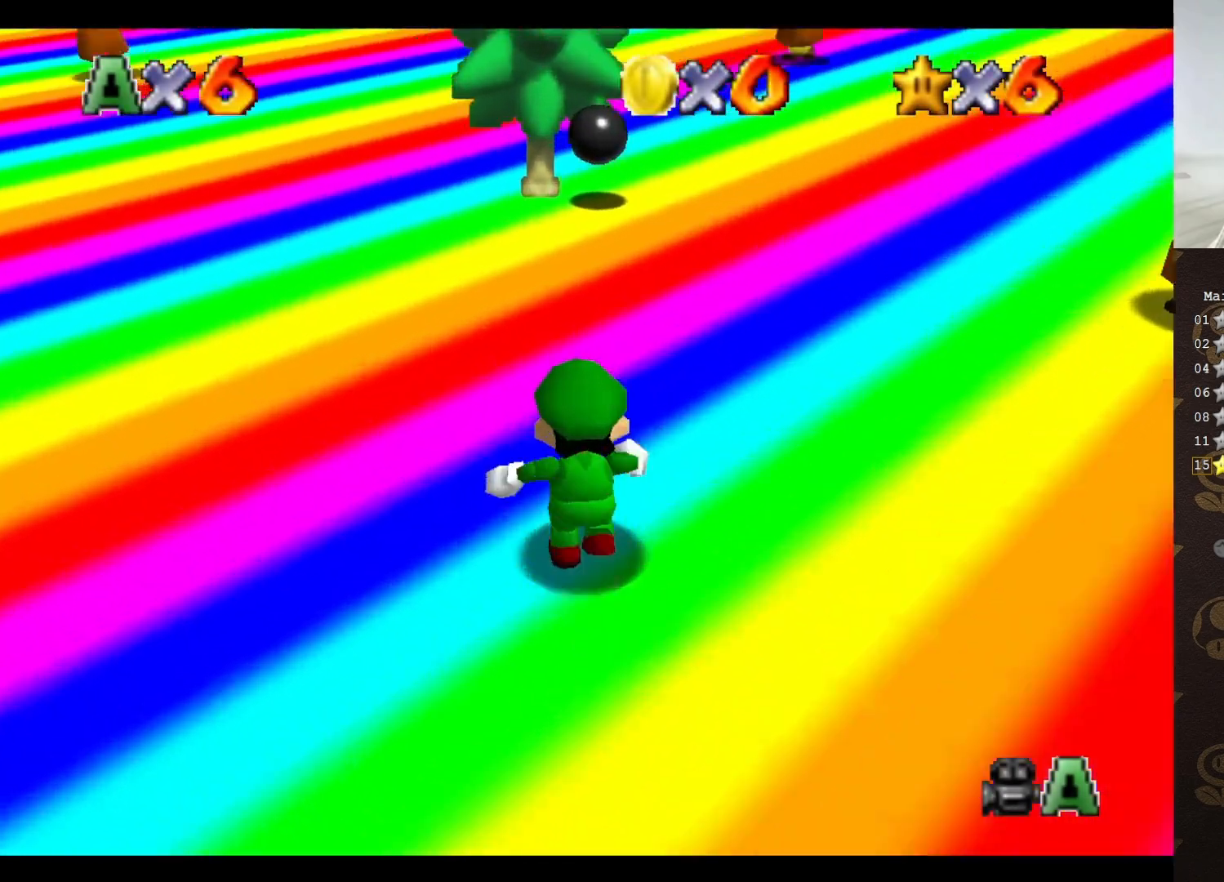
{"buttons": [], "left_stick": "up-left", "events": [[83, "C_UP", "up"], [83, "left_stick", "up-left"], [300, "C_DOWN", "down"], [367, "C_DOWN", "up"]]}
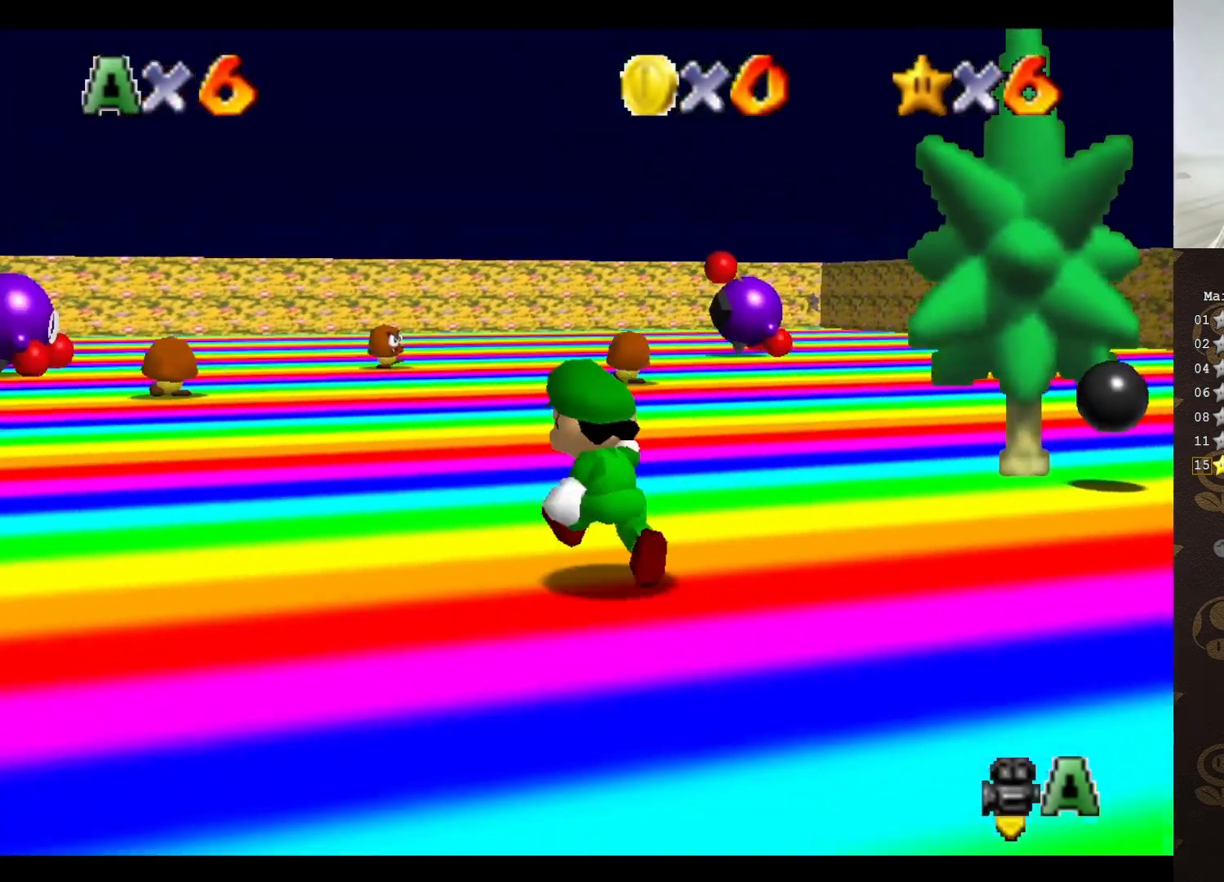
{"buttons": ["C_RIGHT"], "left_stick": "up-left", "events": [[300, "C_RIGHT", "down"], [367, "C_RIGHT", "up"], [433, "C_RIGHT", "down"]]}
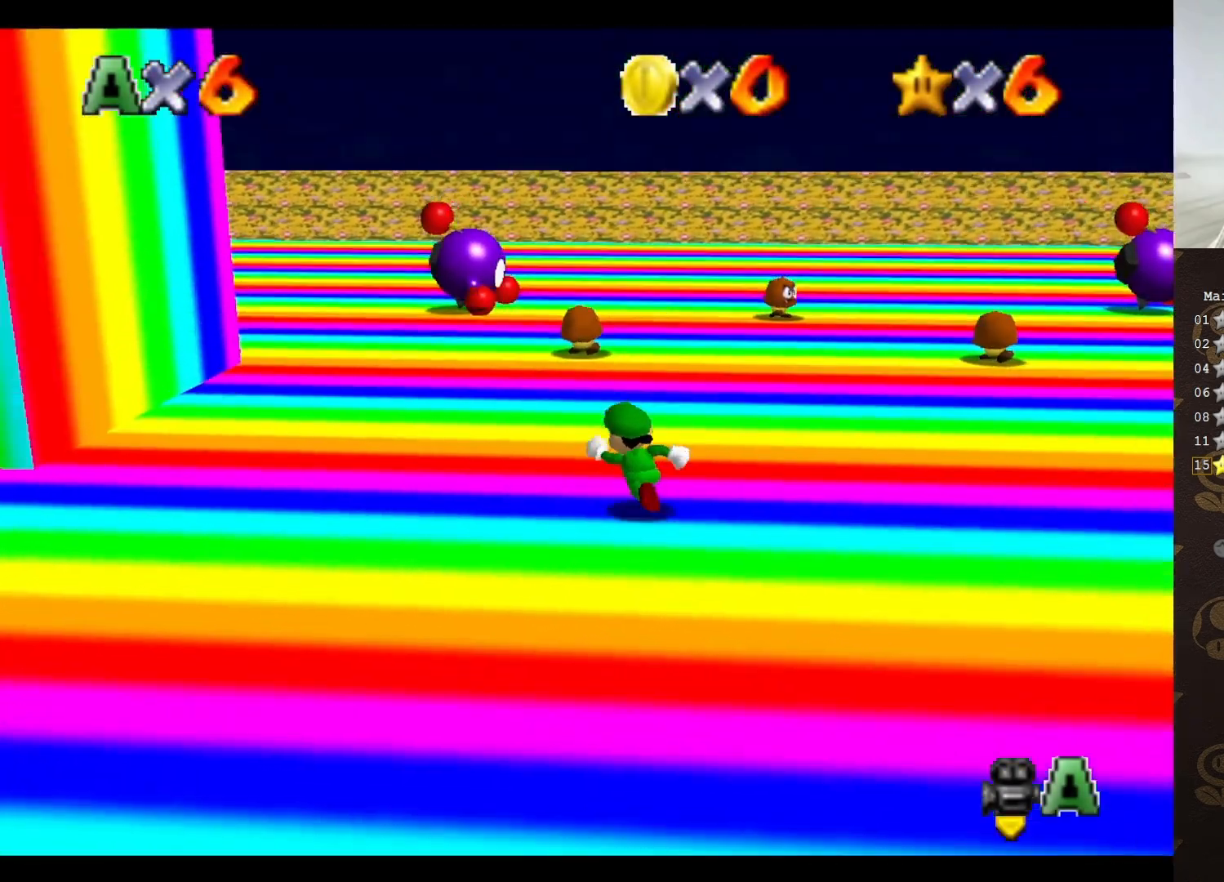
{"buttons": [], "left_stick": "up-left", "events": [[33, "C_RIGHT", "up"], [117, "C_RIGHT", "down"], [183, "C_RIGHT", "up"], [267, "C_RIGHT", "down"], [300, "C_RIGHT", "up"], [433, "C_RIGHT", "down"], [467, "C_RIGHT", "up"]]}
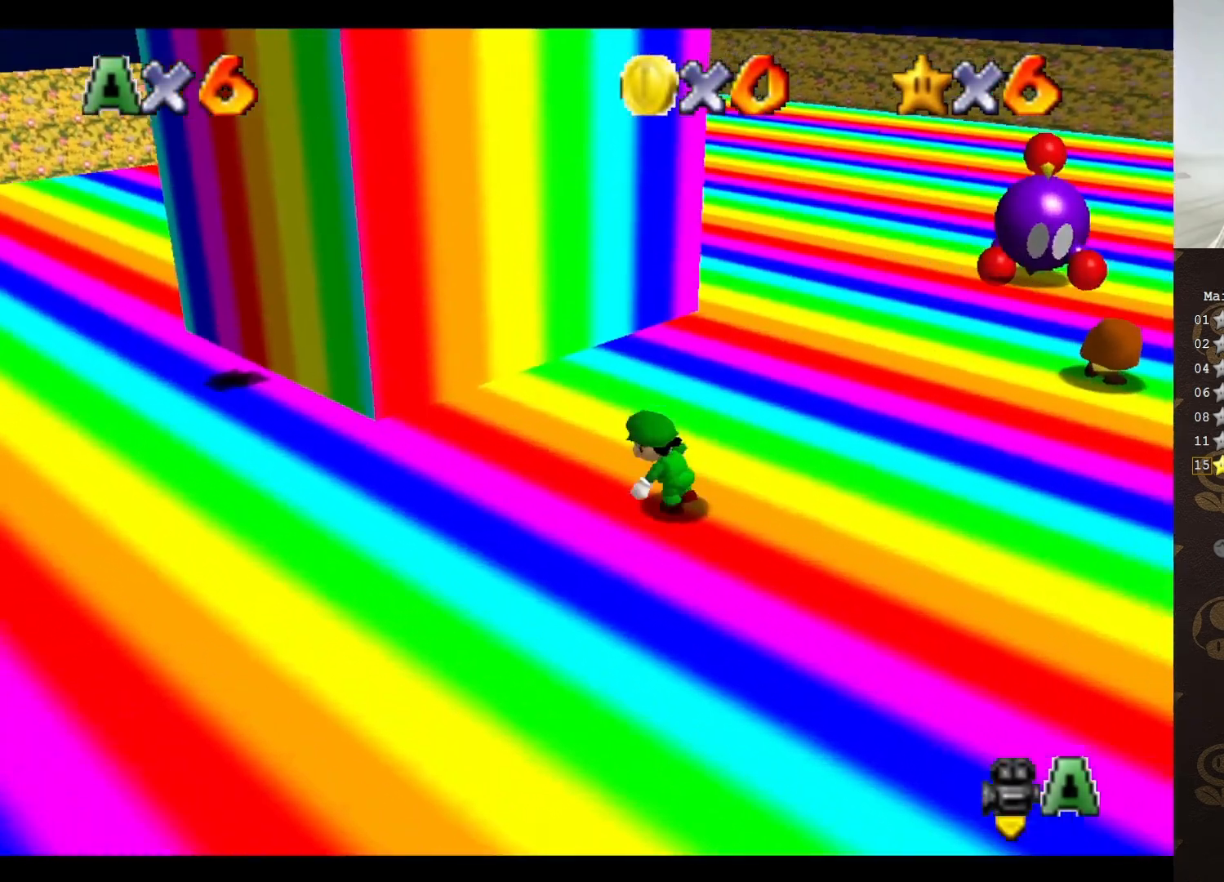
{"buttons": [], "left_stick": "left", "events": [[83, "left_stick", "left"], [150, "C_RIGHT", "down"], [250, "C_RIGHT", "up"], [433, "A", "down"], [467, "A", "up"]]}
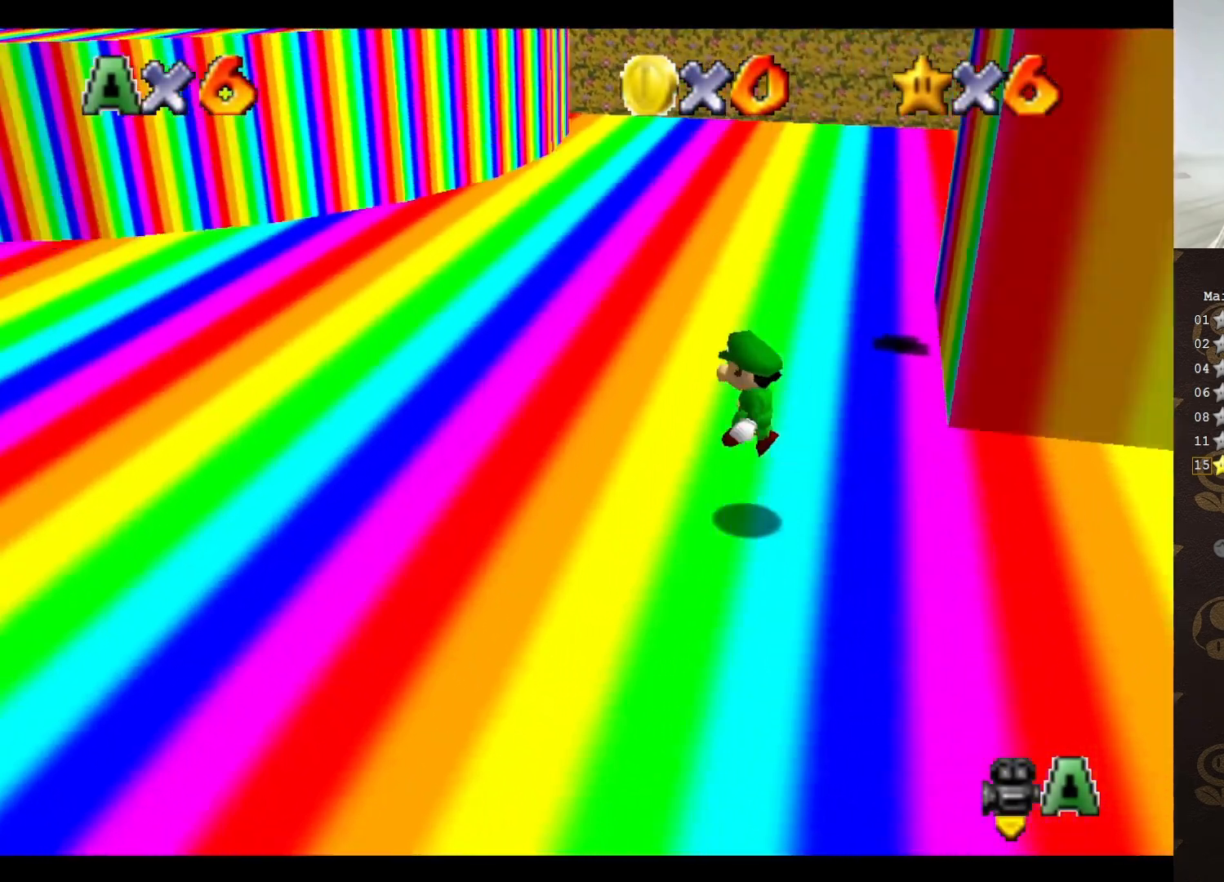
{"buttons": [], "left_stick": "left", "events": [[400, "A", "down"], [467, "A", "up"]]}
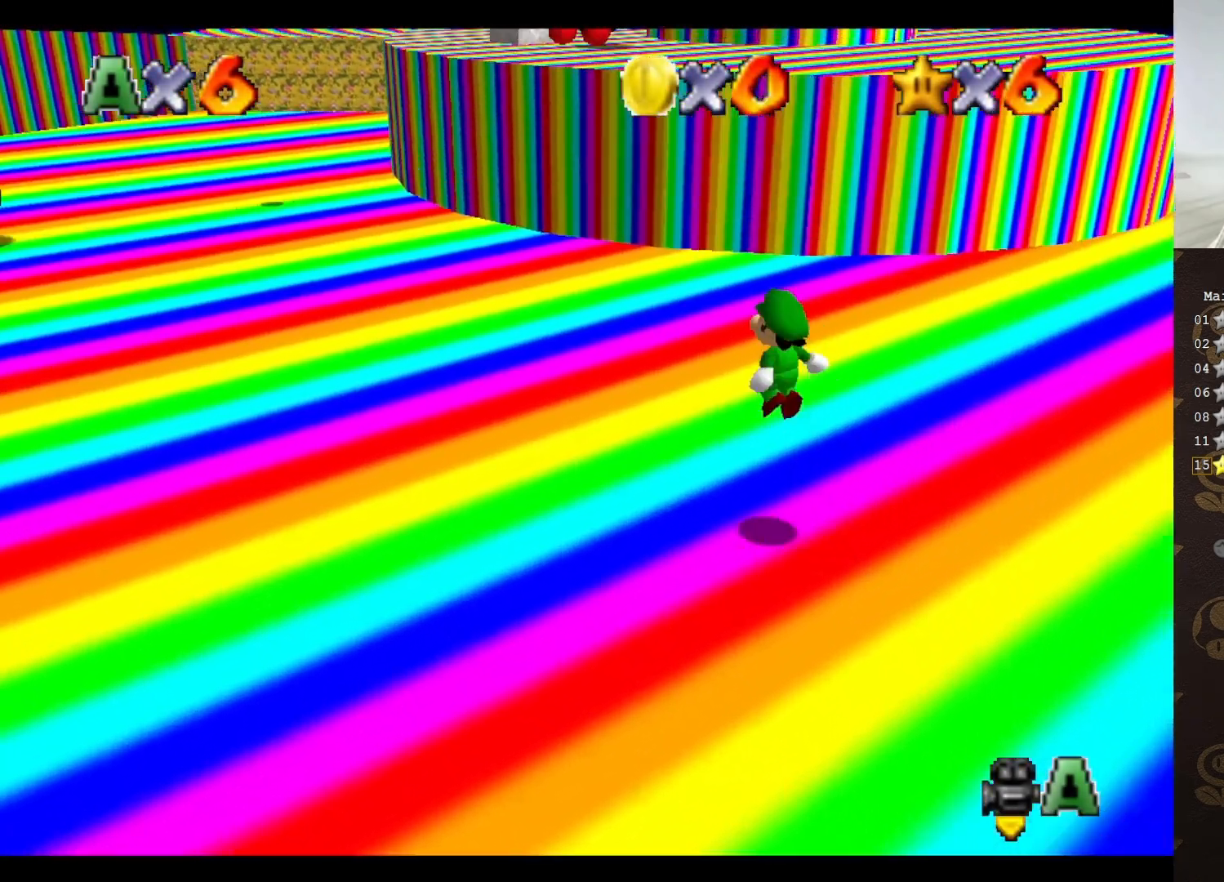
{"buttons": [], "left_stick": "up", "events": [[183, "C_RIGHT", "down"], [233, "left_stick", "up-left"], [267, "C_RIGHT", "up"], [483, "left_stick", "up"]]}
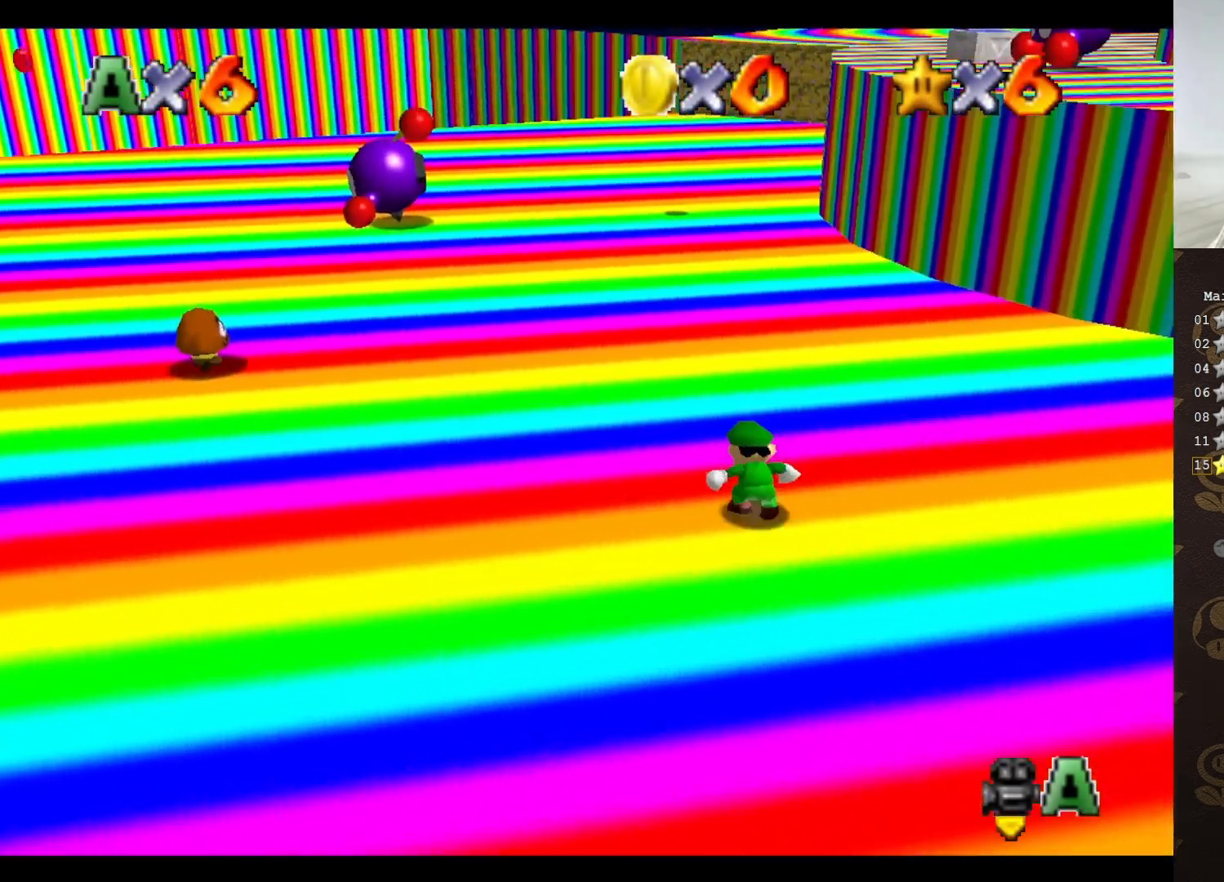
{"buttons": [], "left_stick": "up-left", "events": [[500, "left_stick", "up-left"]]}
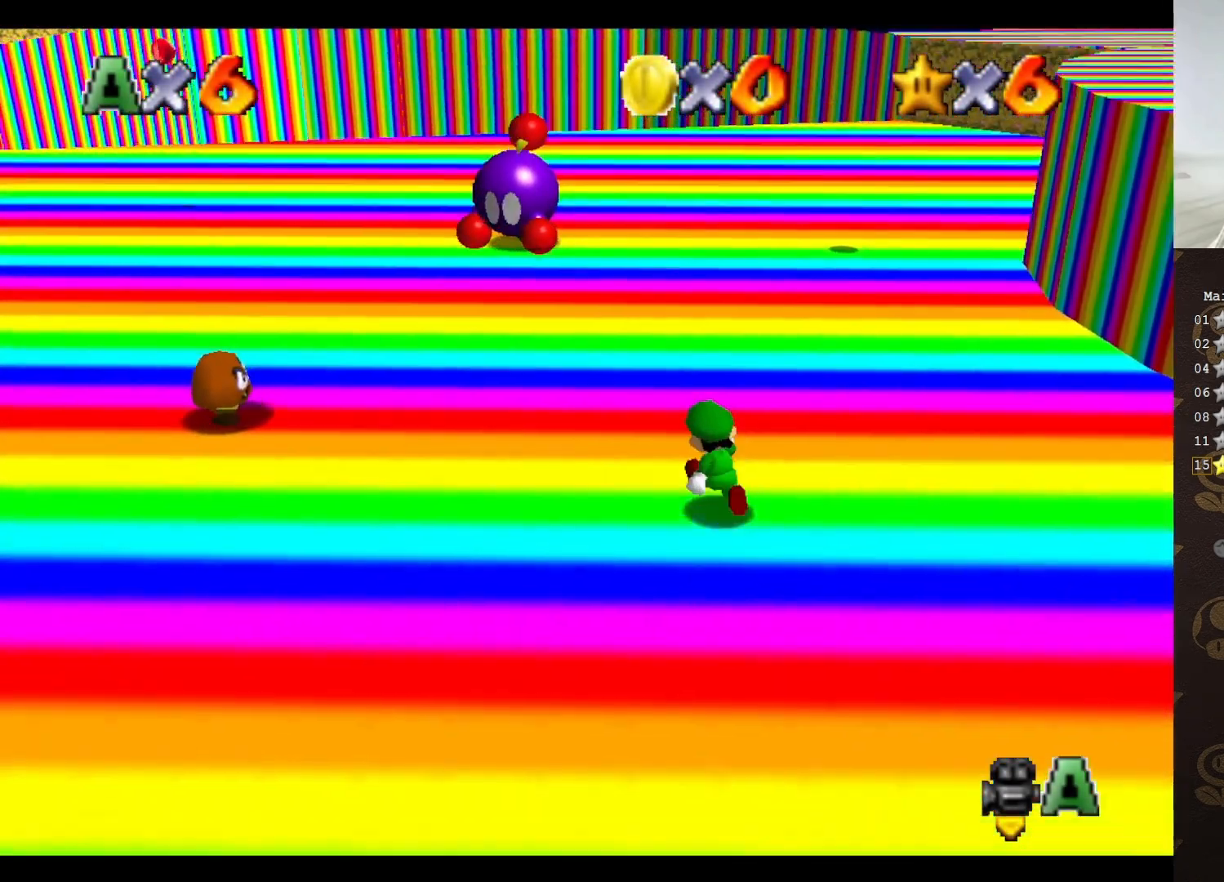
{"buttons": [], "left_stick": "up-left", "events": [[233, "A", "down"], [400, "A", "up"]]}
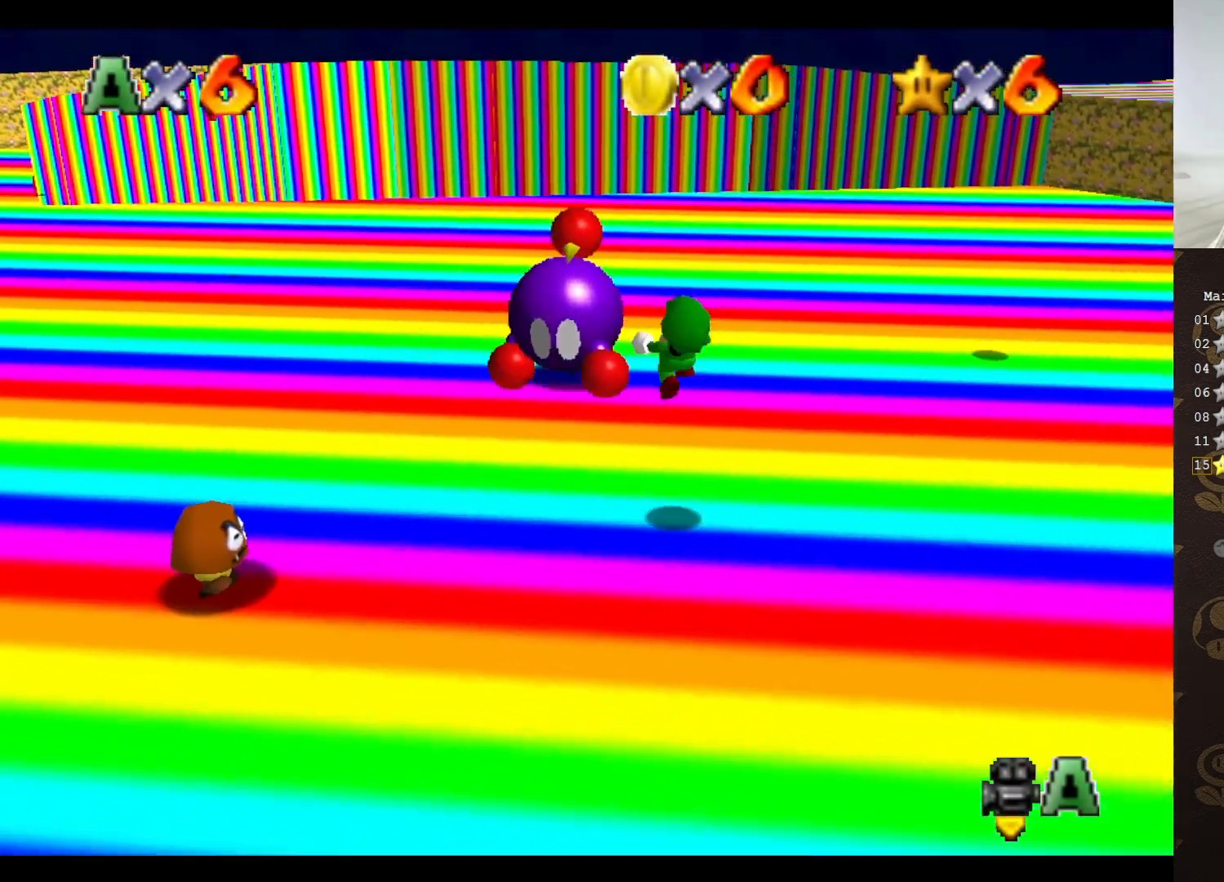
{"buttons": ["C_LEFT"], "left_stick": "up-left", "events": [[33, "C_LEFT", "down"], [117, "C_LEFT", "up"], [183, "C_LEFT", "down"], [250, "C_LEFT", "up"], [333, "C_LEFT", "down"], [400, "C_LEFT", "up"], [467, "C_LEFT", "down"]]}
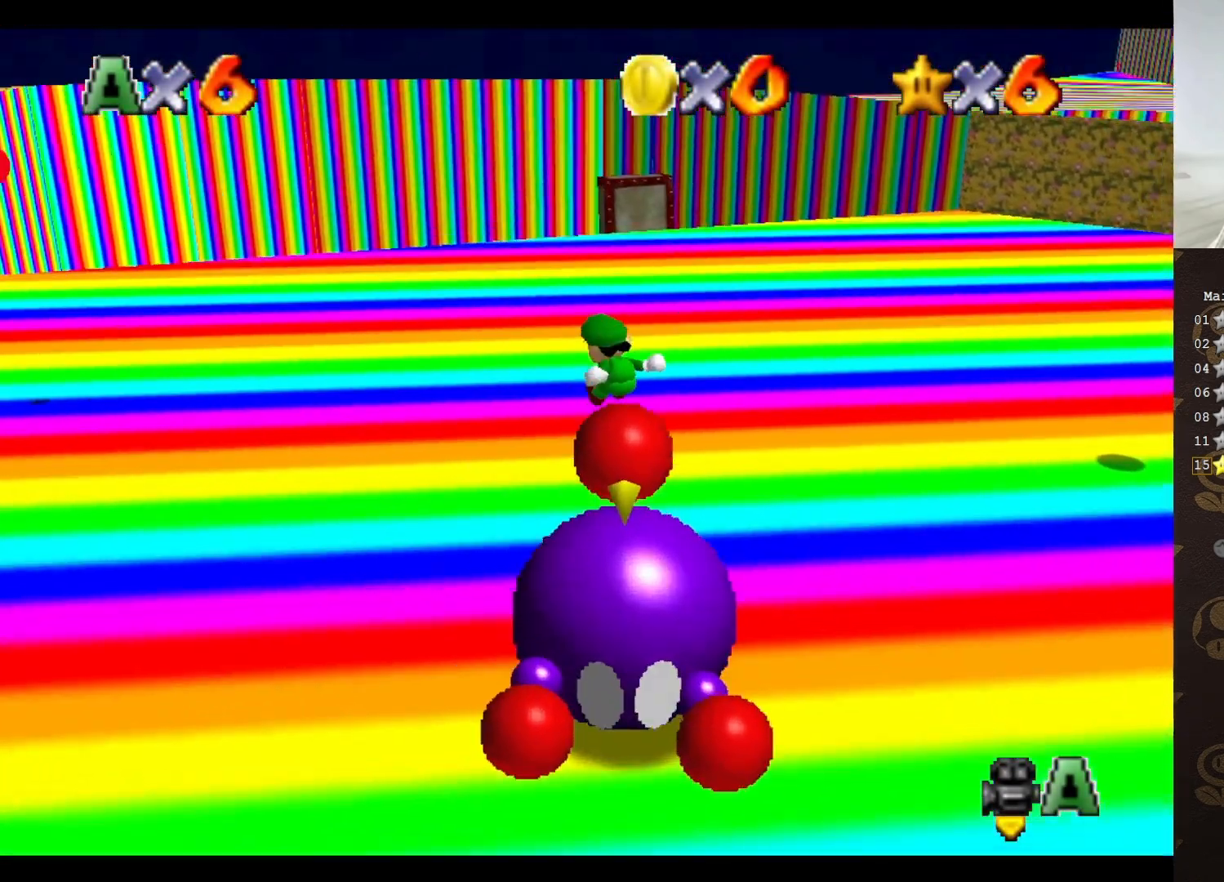
{"buttons": [], "left_stick": "up-left", "events": [[83, "C_LEFT", "up"], [183, "C_LEFT", "down"], [300, "C_LEFT", "up"]]}
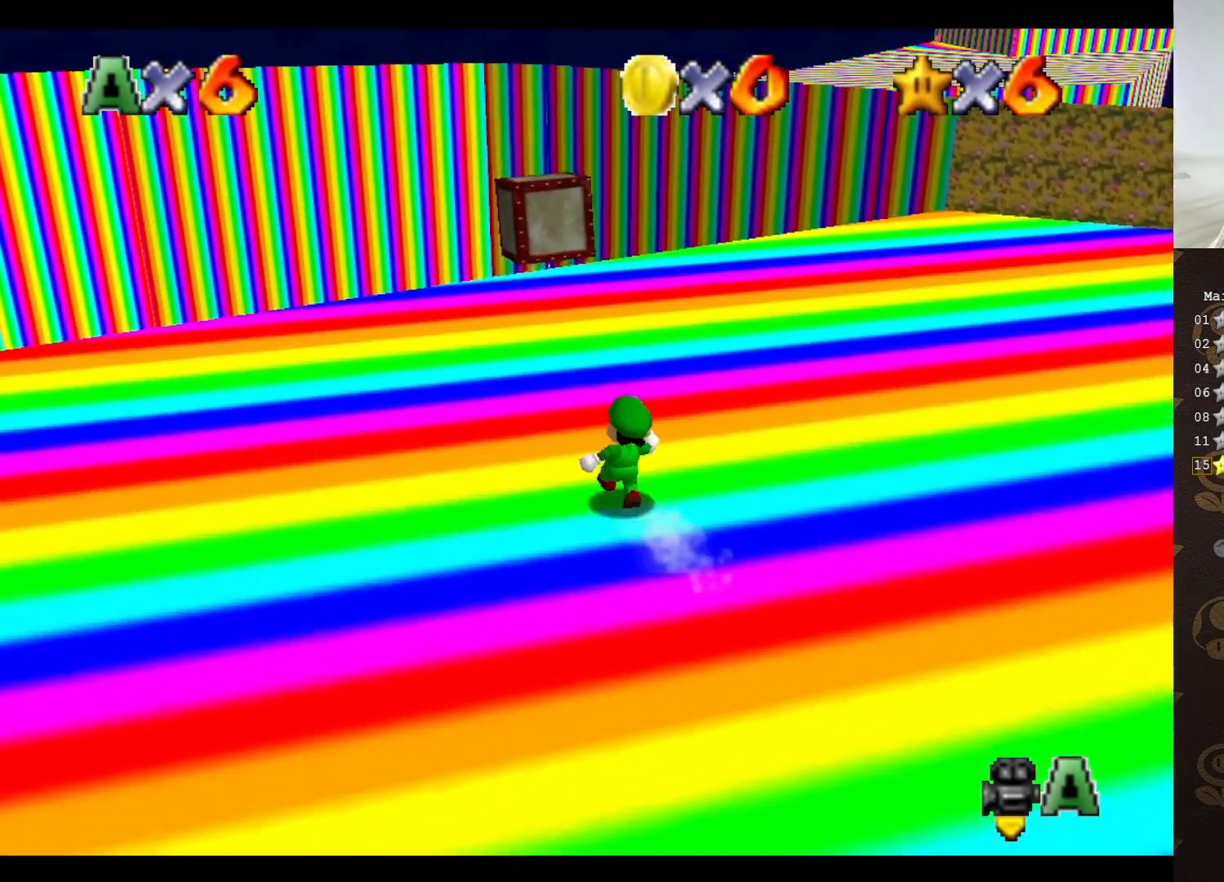
{"buttons": ["A"], "left_stick": "up-left", "events": [[100, "B", "down"], [483, "A", "down"], [500, "B", "up"]]}
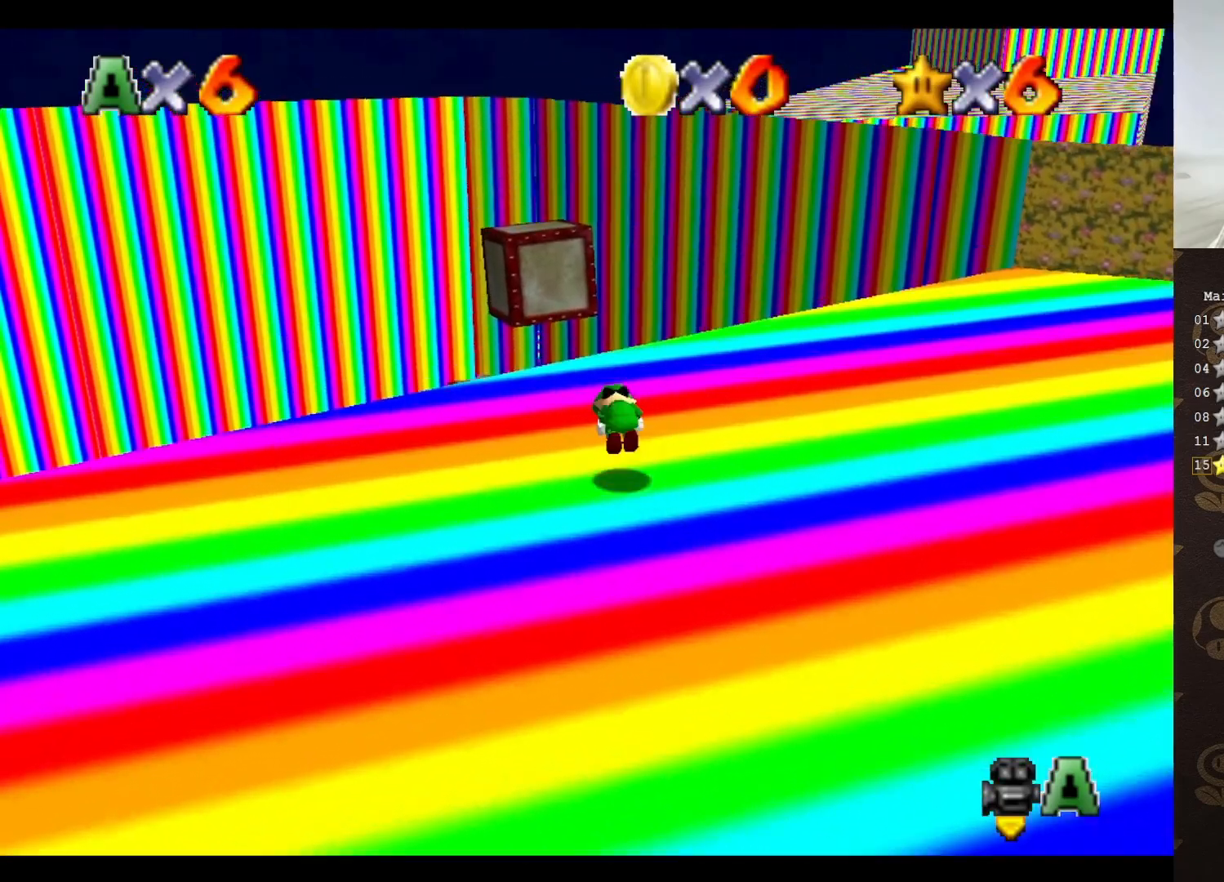
{"buttons": [], "left_stick": "up-left", "events": [[133, "A", "up"], [317, "C_LEFT", "down"], [467, "C_LEFT", "up"]]}